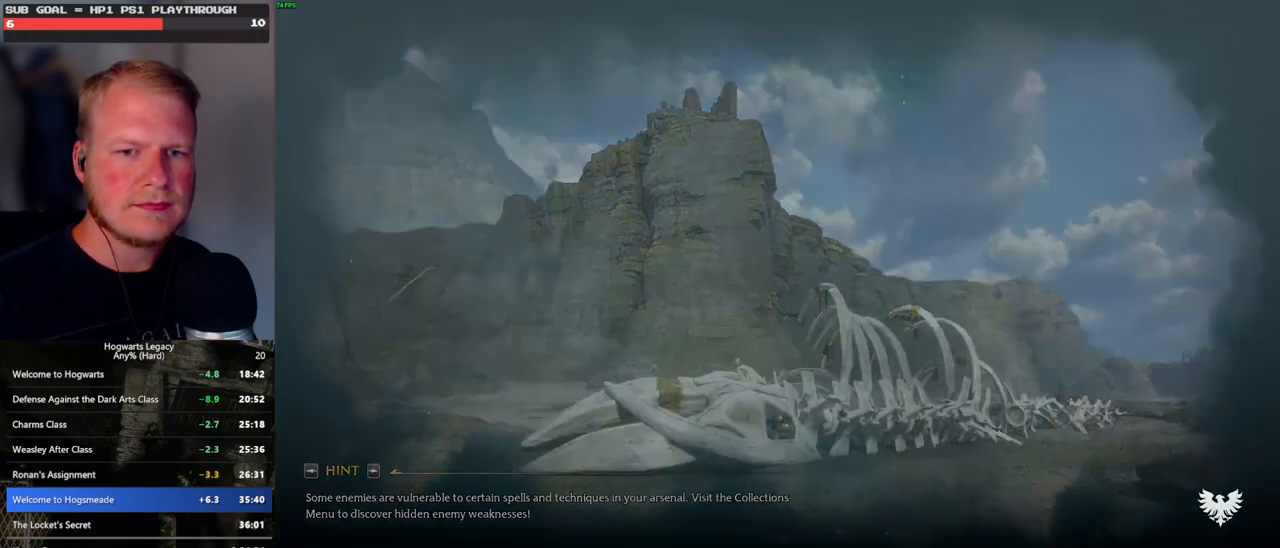
Gameplay with keyboard and mouse; each line is a JSON object with the keys and mouse buttons held at the frame after it. "events" lists presses ("down") and releases ("up") of ".", "/", "0", "1", "2", "3", "4", "5", "6", "7", "8", "9", "a", "alt_l", "alt_r", "b", "backslash", "backspace", "c", "caps_lock", "comma", "ctrl_l", "ctrl_r", "d", "e", "equals", "escape", "f", "f1", "f10", "f11", "f12", "f2", "f3", "f4", "f5", "f6", "f7", "f8", "f9", "g", "h", "i", "j", "k", "l", "lbracket", "m", "minus", "n", "o", "p", "q", "quote", "r", "rbracket", "return", "s", "semicolon", "shift_l", "shift_r", "space", "super", "t", "tab", "tilde", "u", "v", "w", "x", "y", "z", "mouse_left", "mouse_wheel", "mouse_right", "mouse_mb4" and "mouse_mb5" between this image and that frame as [ms after this image, input, new state], when the widget could be followed in between. "mouse_left", "mouse_wheel", "mouse_right", "mouse_mb4", "mouse_mb5" = the "left", "wheel", "right", "mb4", "mb5" buttons of the "mouse" list. No other keys are recorded. "wheel" means that the mouse wheel is clicked or scrolled. Mouse movement is not recorded.
{"keys": ["m"], "mouse": [], "events": [[317, "m", "down"], [383, "m", "up"], [500, "m", "down"]]}
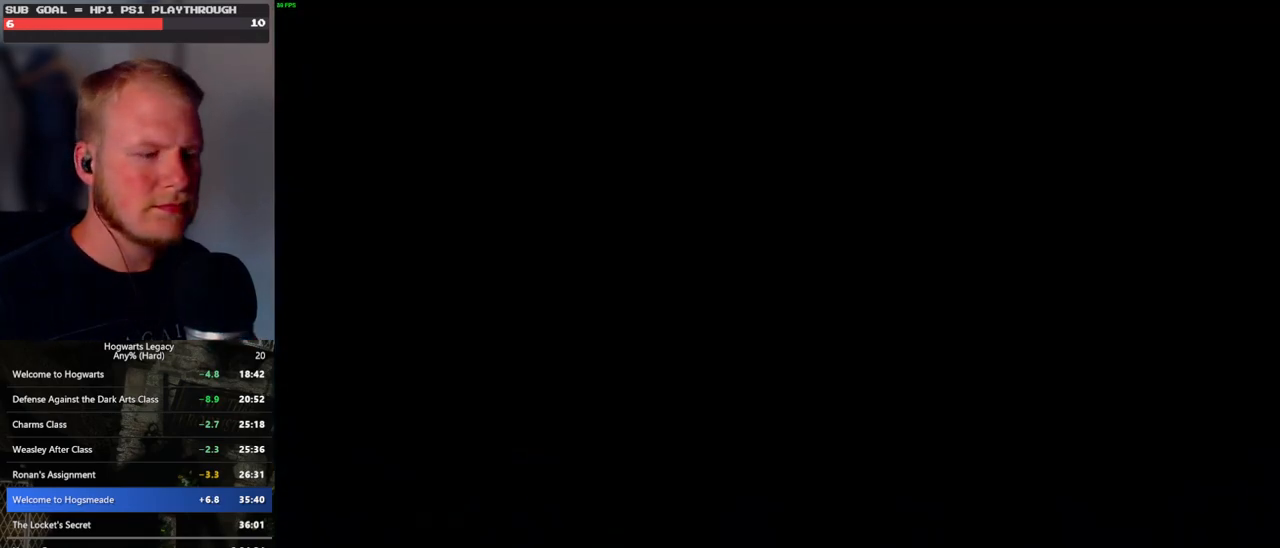
{"keys": [], "mouse": [], "events": [[83, "m", "up"], [200, "m", "down"], [250, "m", "up"], [400, "m", "down"], [433, "m", "up"]]}
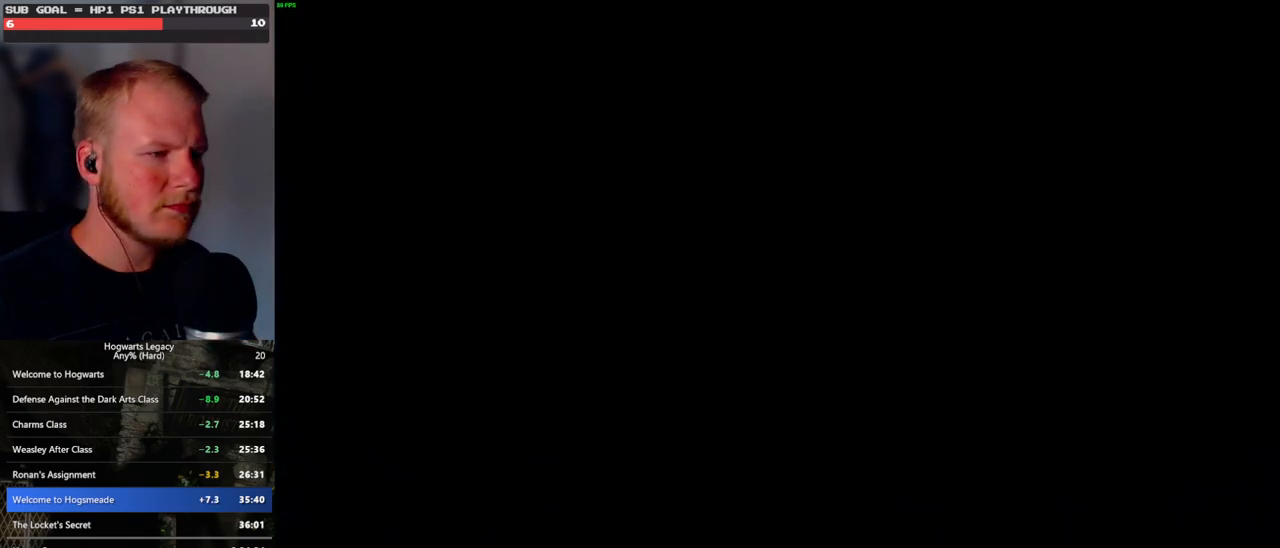
{"keys": ["m"], "mouse": [], "events": [[67, "m", "down"], [100, "m", "up"], [267, "m", "down"], [350, "m", "up"], [467, "m", "down"]]}
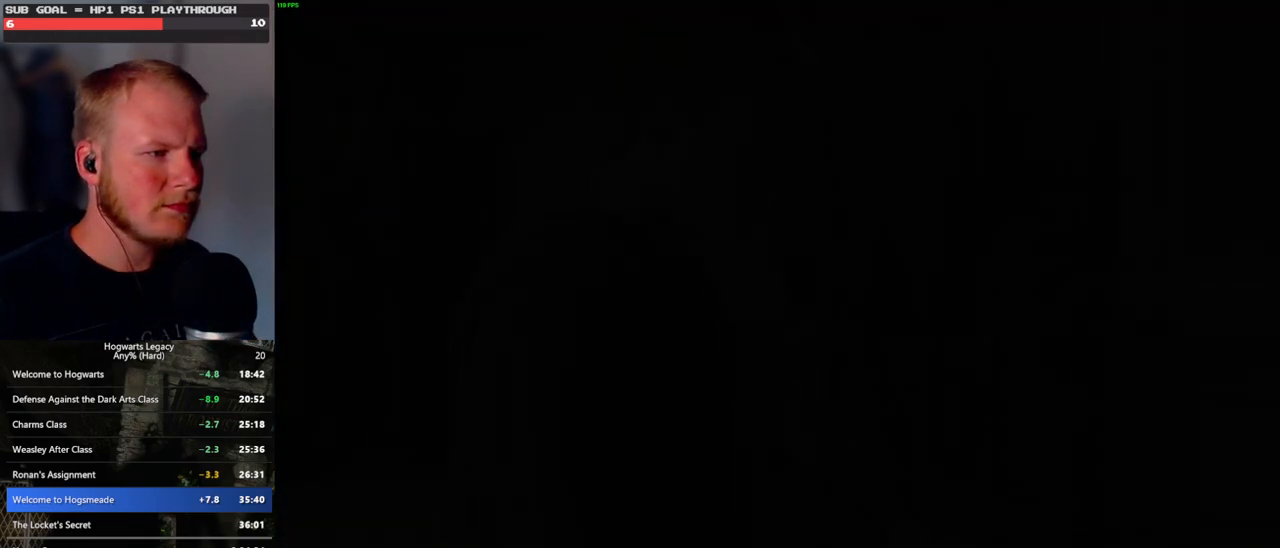
{"keys": [], "mouse": [], "events": [[33, "m", "up"]]}
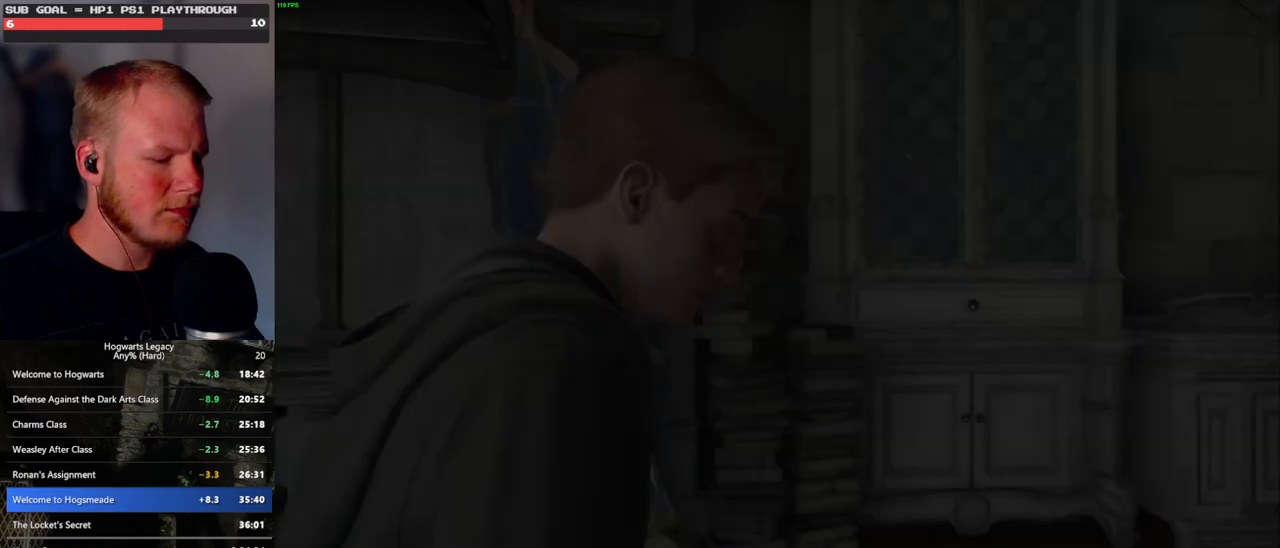
{"keys": [], "mouse": [], "events": [[417, "m", "down"], [467, "m", "up"]]}
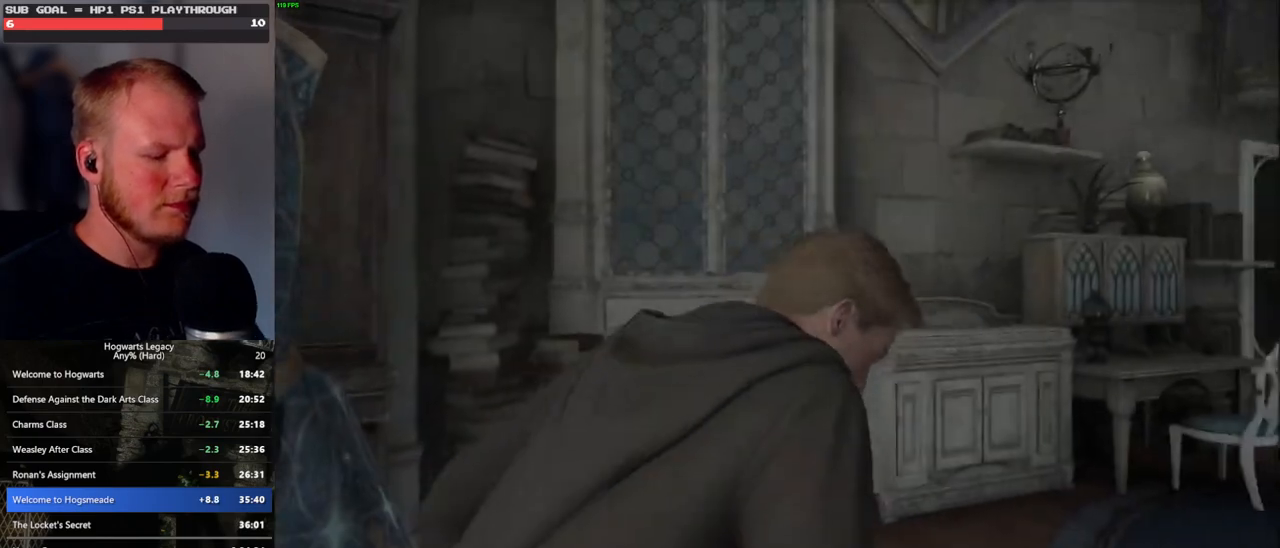
{"keys": [], "mouse": [], "events": [[67, "m", "down"], [133, "m", "up"], [233, "m", "down"], [300, "m", "up"], [367, "m", "down"], [450, "m", "up"]]}
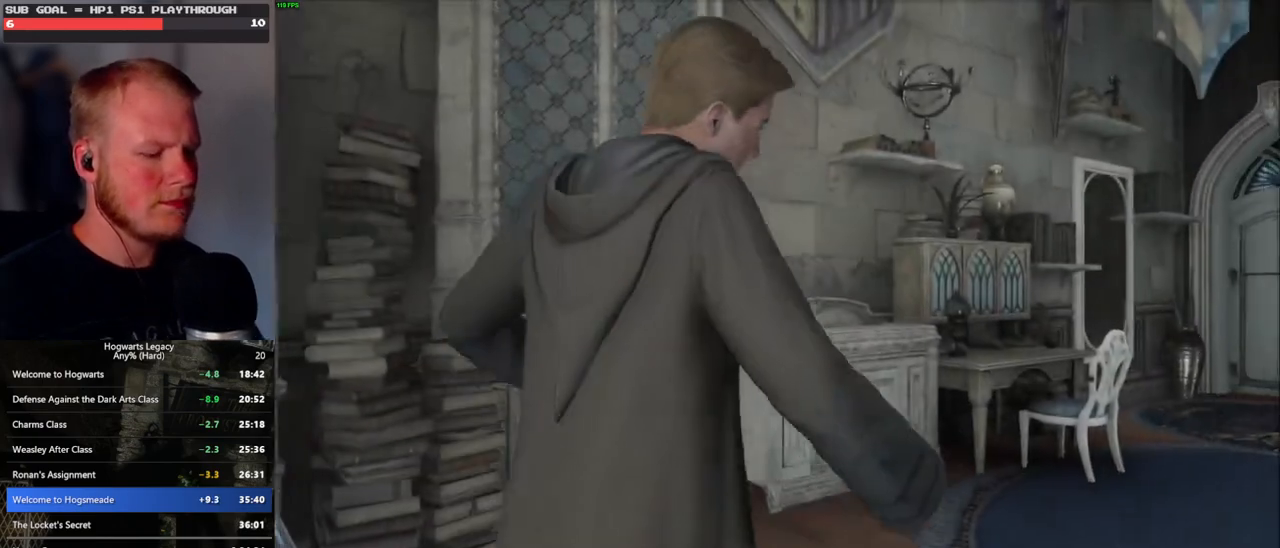
{"keys": ["m"], "mouse": [], "events": [[467, "m", "down"]]}
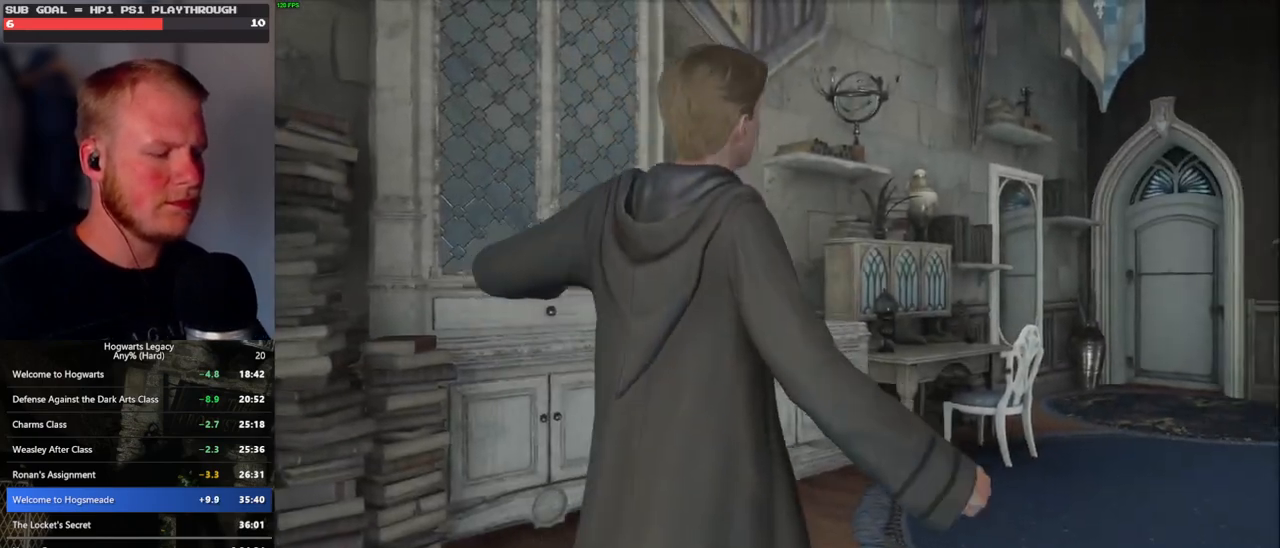
{"keys": [], "mouse": [], "events": [[17, "m", "up"], [133, "m", "down"], [200, "m", "up"], [283, "m", "down"], [350, "m", "up"], [450, "m", "down"], [483, "m", "up"]]}
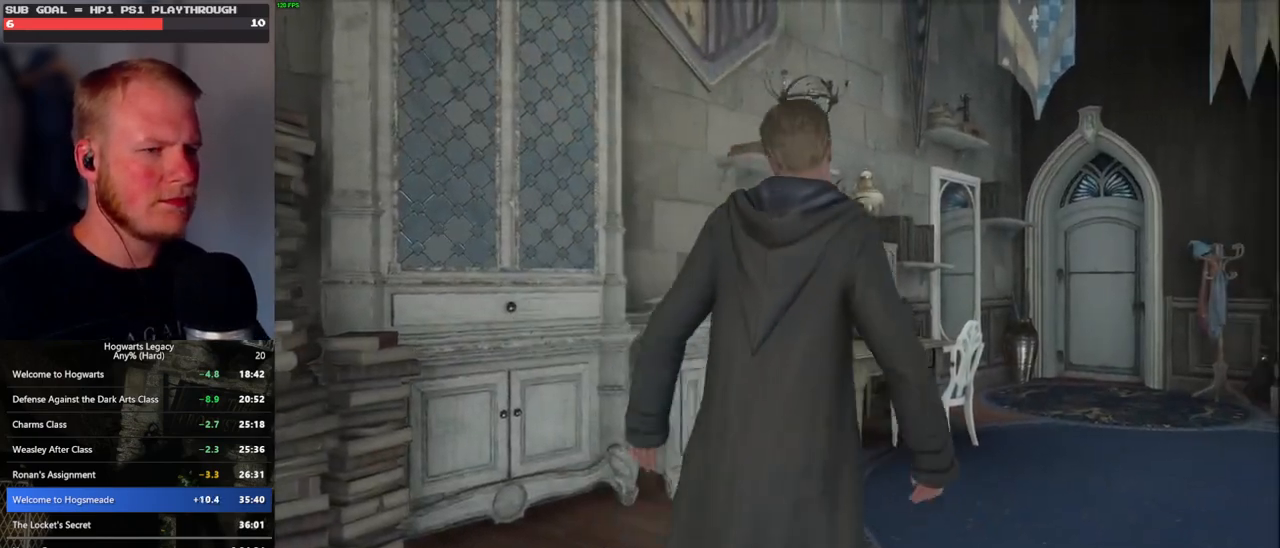
{"keys": ["m"], "mouse": [], "events": [[167, "m", "down"], [200, "m", "up"], [300, "m", "down"], [367, "m", "up"], [483, "m", "down"]]}
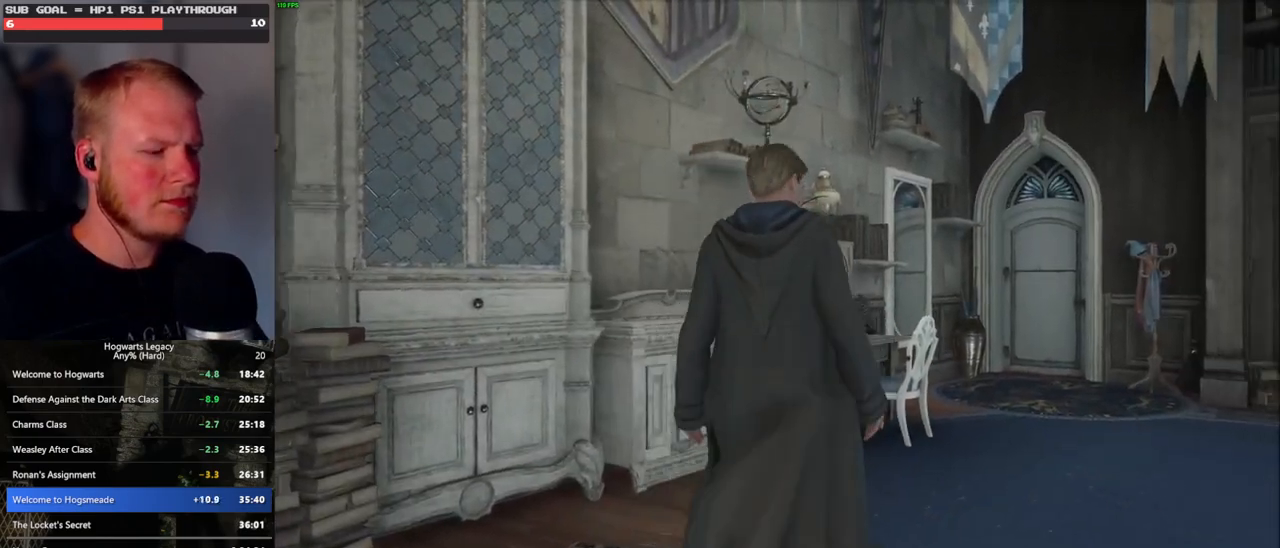
{"keys": [], "mouse": [], "events": [[33, "m", "up"], [133, "m", "down"], [183, "m", "up"], [267, "m", "down"], [317, "m", "up"], [400, "m", "down"], [450, "m", "up"]]}
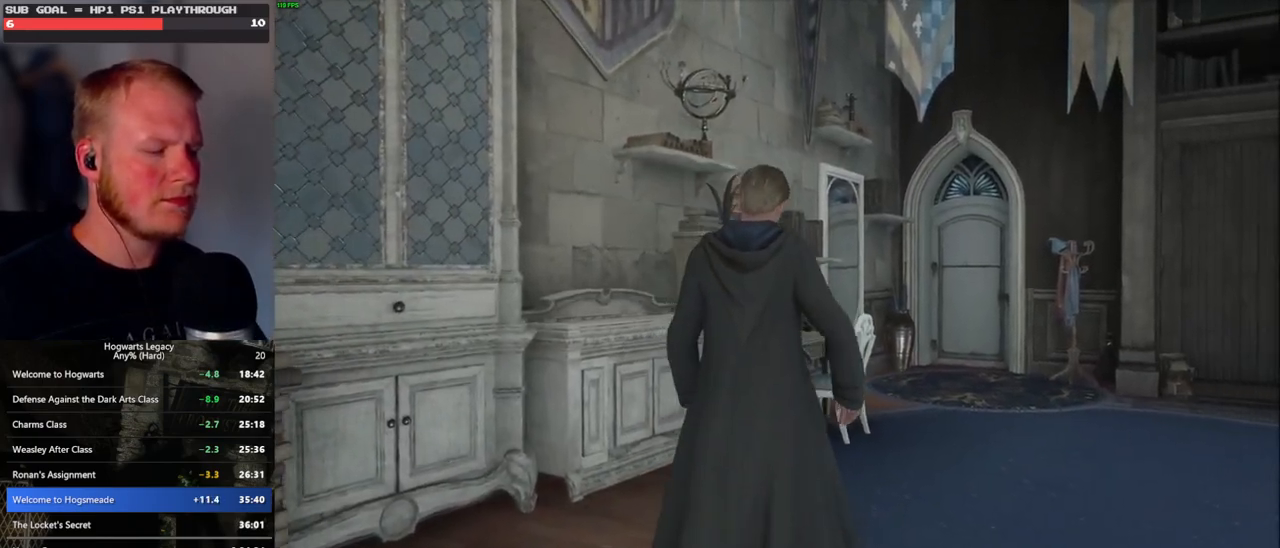
{"keys": ["m"], "mouse": [], "events": [[50, "m", "down"], [100, "m", "up"], [200, "m", "down"], [233, "m", "up"], [333, "m", "down"], [367, "m", "up"], [467, "m", "down"]]}
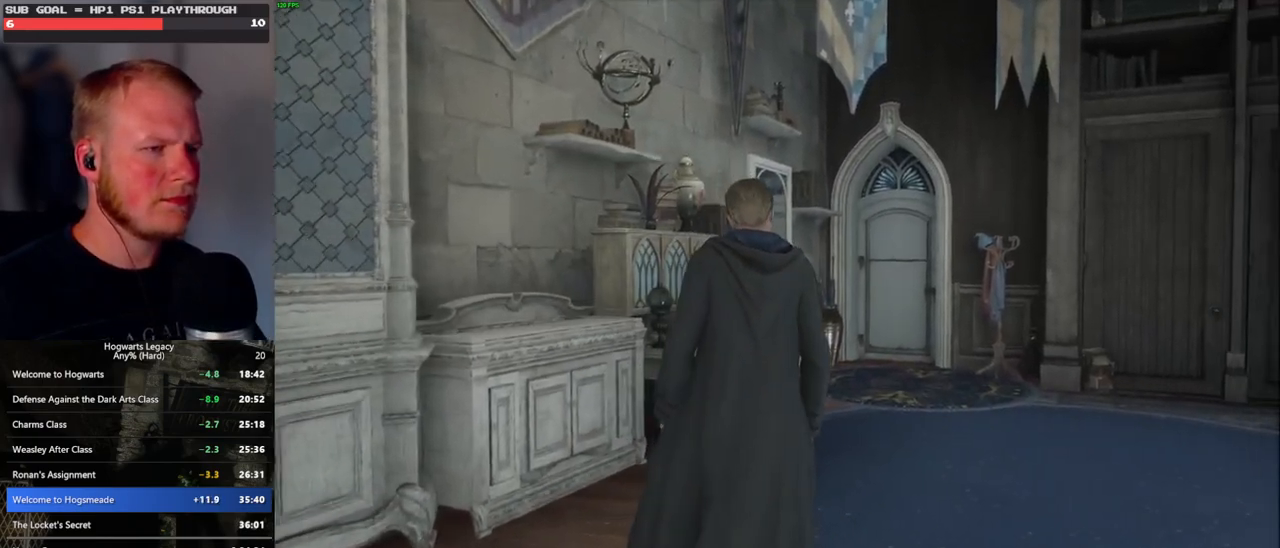
{"keys": [], "mouse": [], "events": [[17, "m", "up"], [117, "m", "down"], [150, "m", "up"], [250, "m", "down"], [300, "m", "up"], [400, "m", "down"], [433, "m", "up"]]}
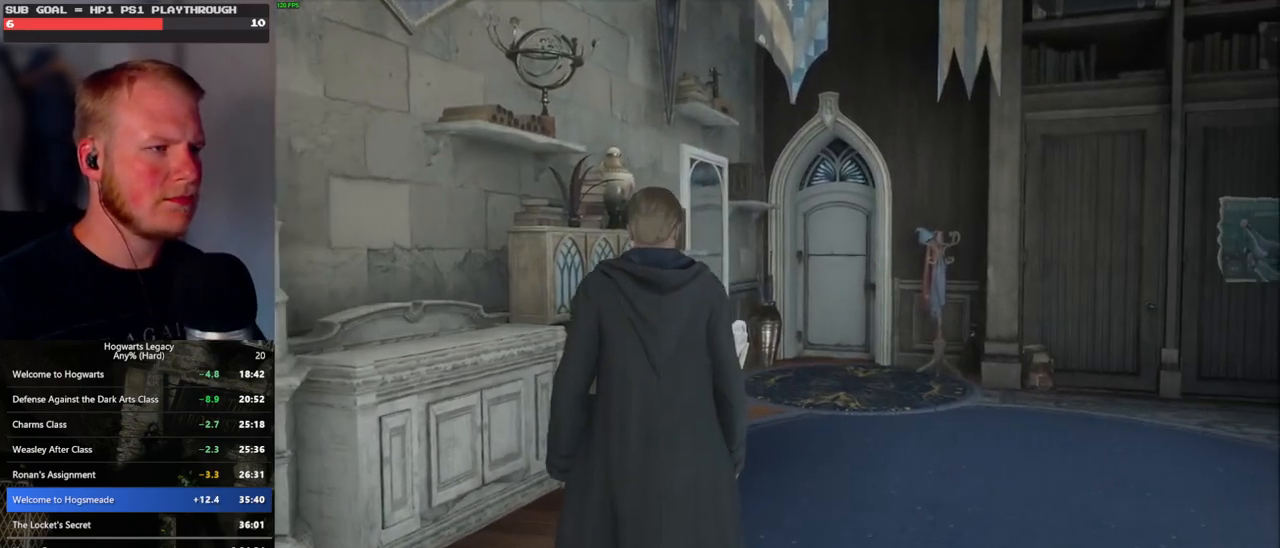
{"keys": ["m"], "mouse": [], "events": [[50, "m", "down"], [83, "m", "up"], [183, "m", "down"], [233, "m", "up"], [333, "m", "down"], [383, "m", "up"], [467, "m", "down"]]}
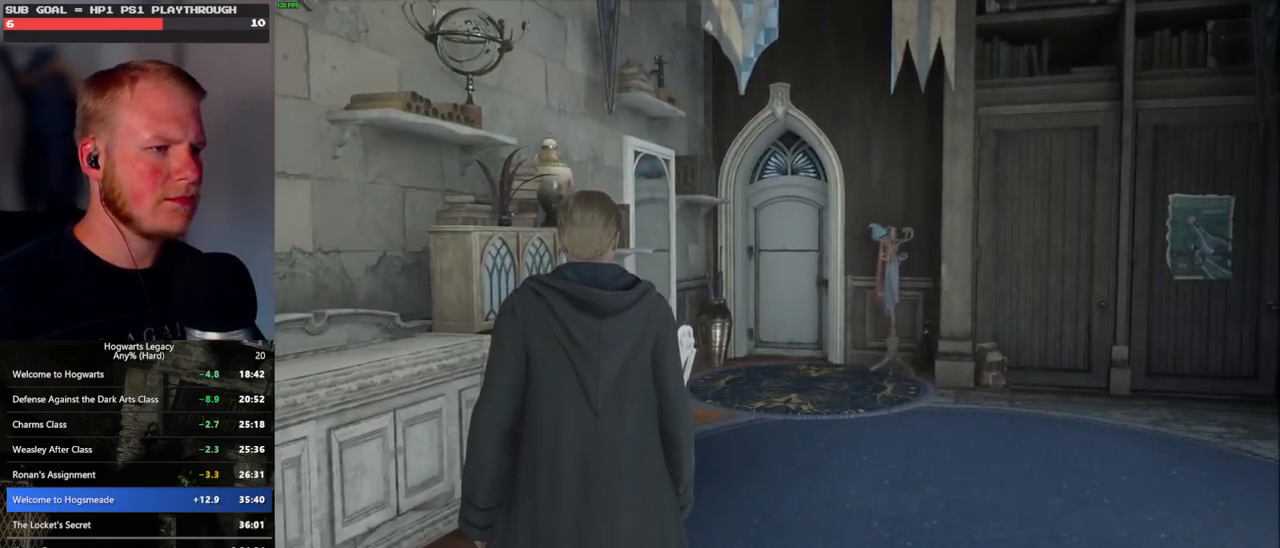
{"keys": [], "mouse": [], "events": [[17, "m", "up"], [117, "m", "down"], [167, "m", "up"], [250, "m", "down"], [300, "m", "up"], [400, "m", "down"], [450, "m", "up"]]}
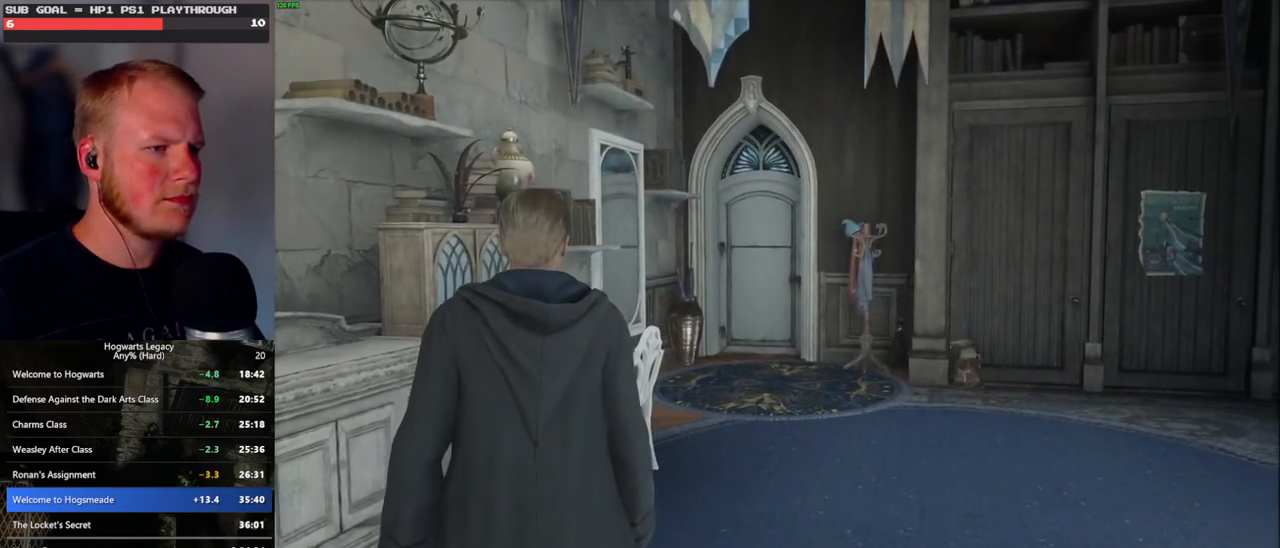
{"keys": [], "mouse": [], "events": [[33, "m", "down"], [117, "m", "up"], [183, "m", "down"], [267, "m", "up"]]}
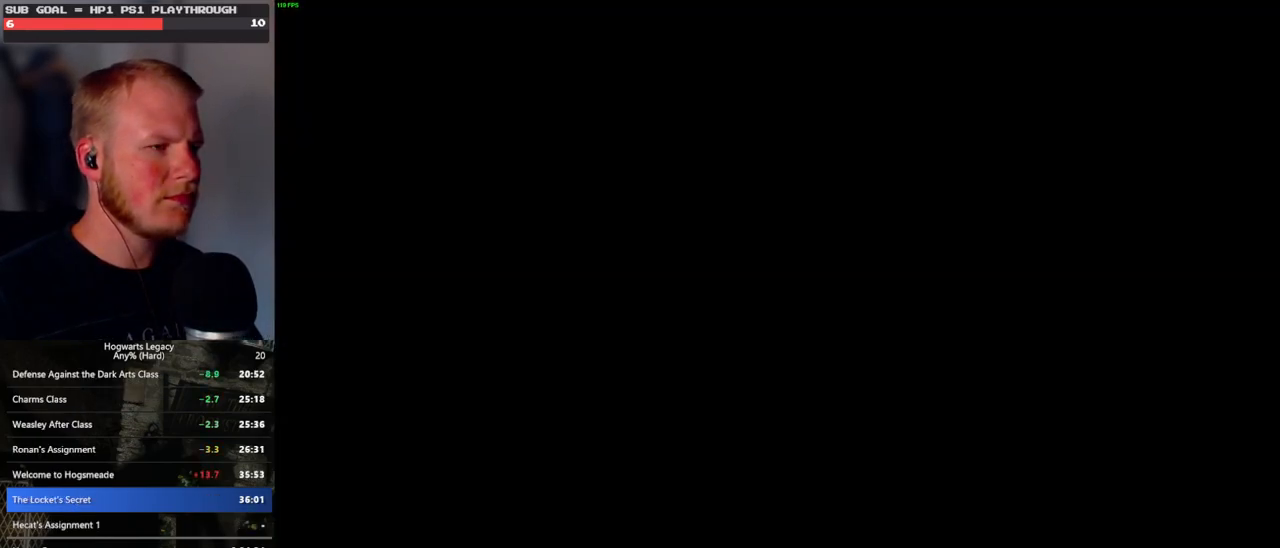
{"keys": [], "mouse": [], "events": []}
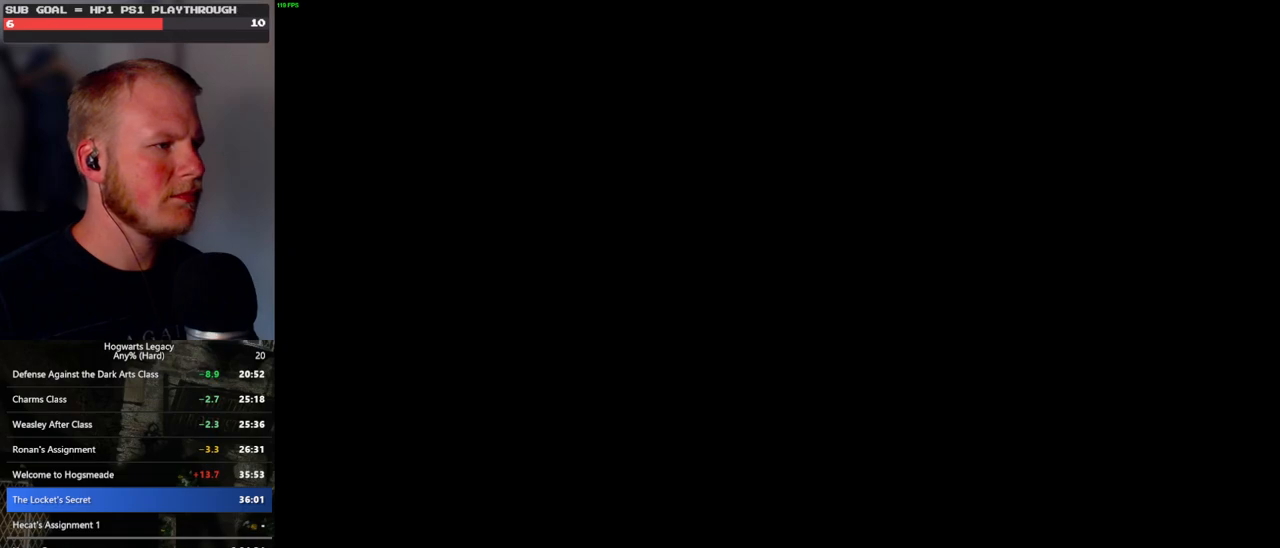
{"keys": [], "mouse": [], "events": [[333, "space", "down"], [383, "space", "up"], [433, "space", "down"], [500, "space", "up"]]}
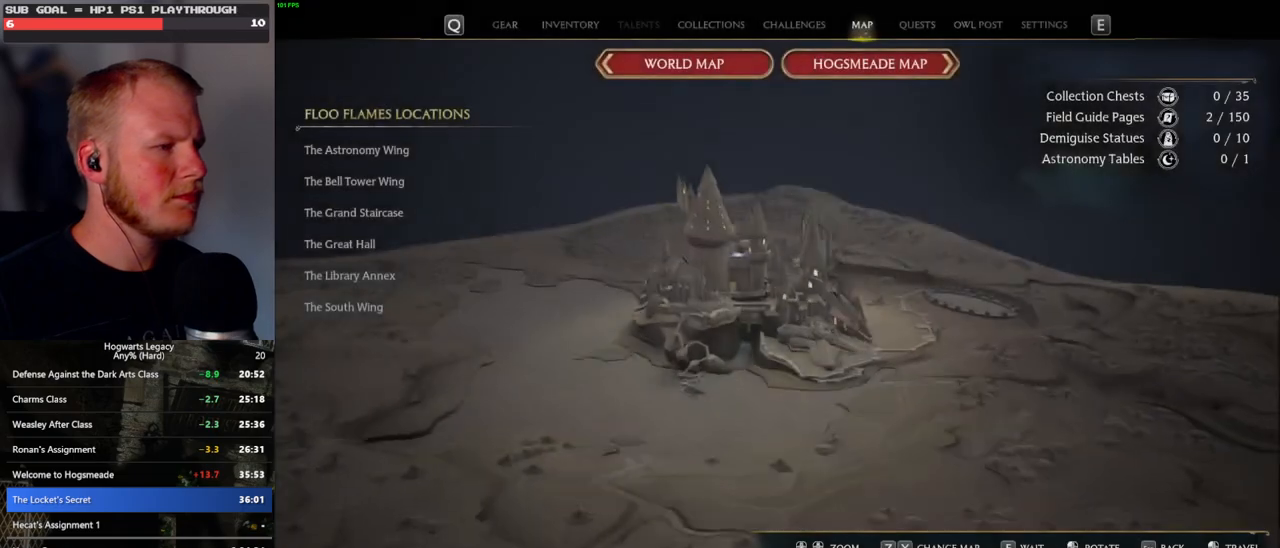
{"keys": [], "mouse": [], "events": [[100, "space", "down"], [167, "space", "up"], [267, "space", "down"], [333, "space", "up"], [450, "space", "down"], [500, "space", "up"]]}
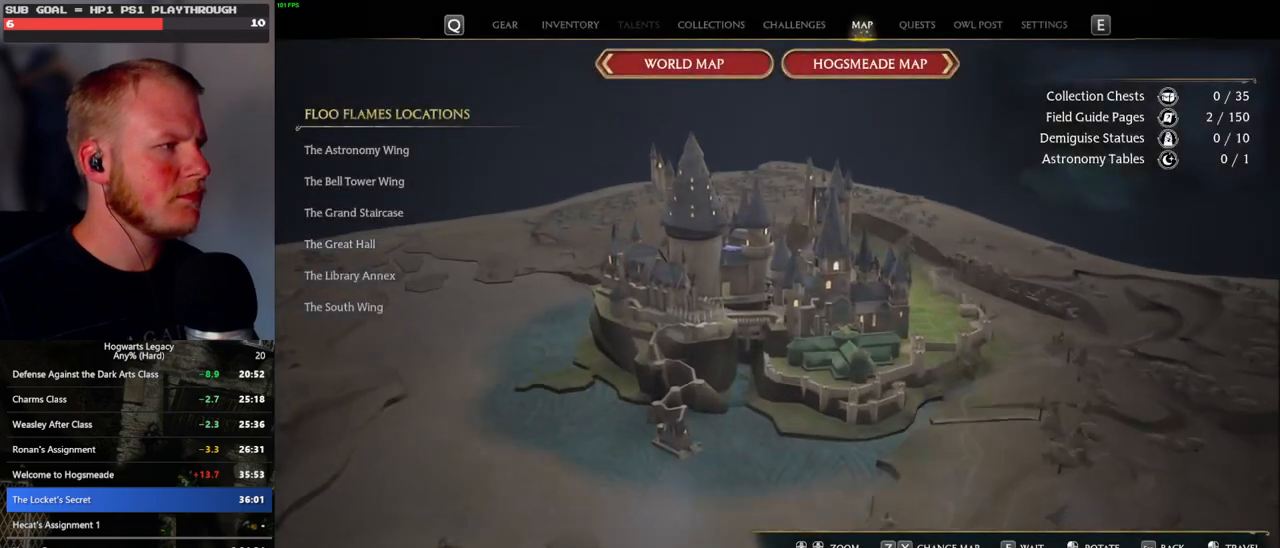
{"keys": [], "mouse": [], "events": [[100, "space", "down"], [167, "space", "up"], [267, "space", "down"], [350, "space", "up"], [450, "space", "down"], [500, "space", "up"]]}
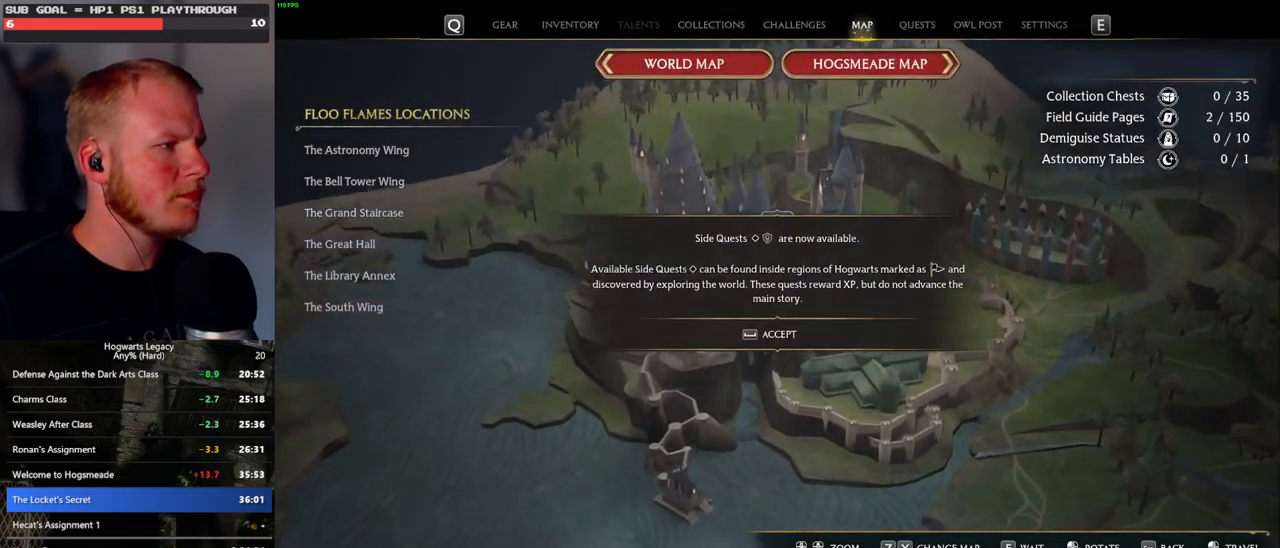
{"keys": [], "mouse": [], "events": [[50, "space", "down"], [150, "space", "up"]]}
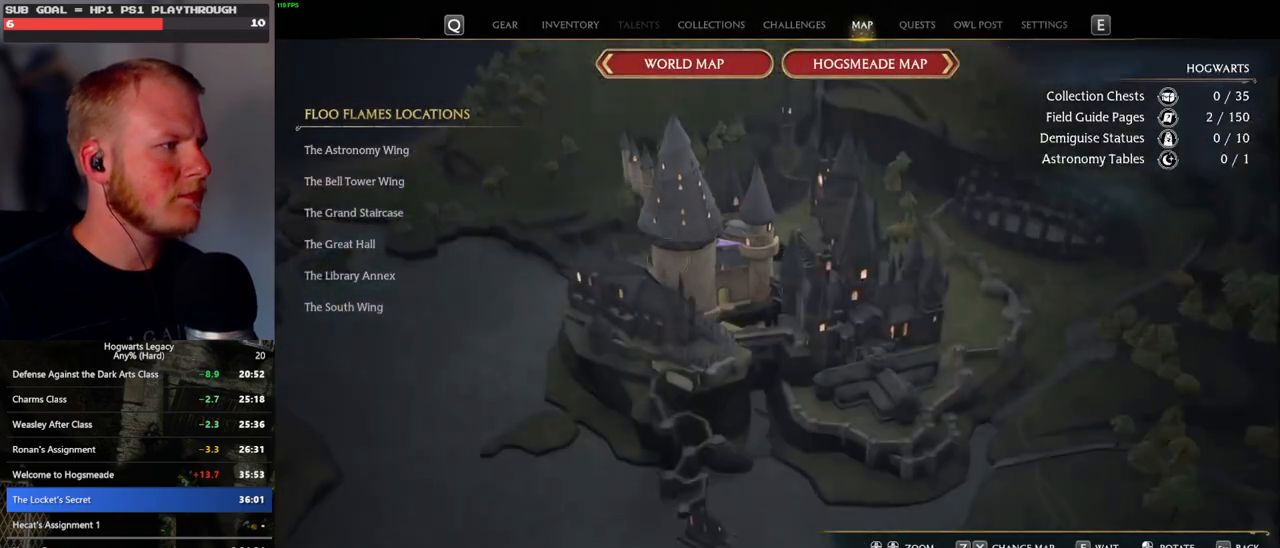
{"keys": [], "mouse": ["left"], "events": [[500, "mouse_left", "down"]]}
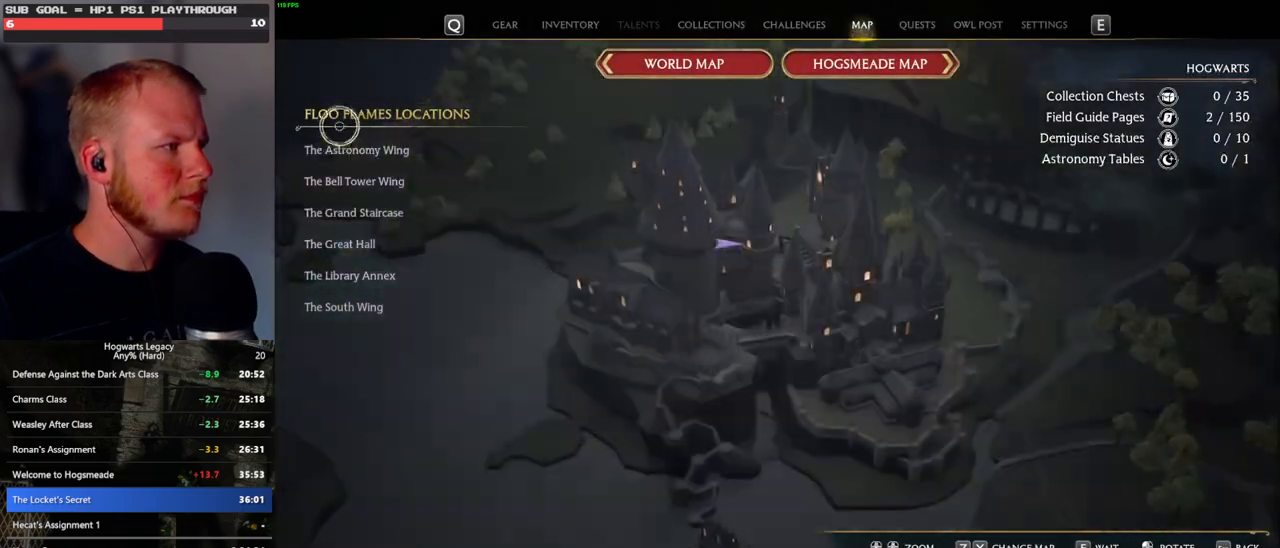
{"keys": [], "mouse": [], "events": [[67, "mouse_left", "up"], [250, "mouse_left", "down"], [350, "mouse_left", "up"]]}
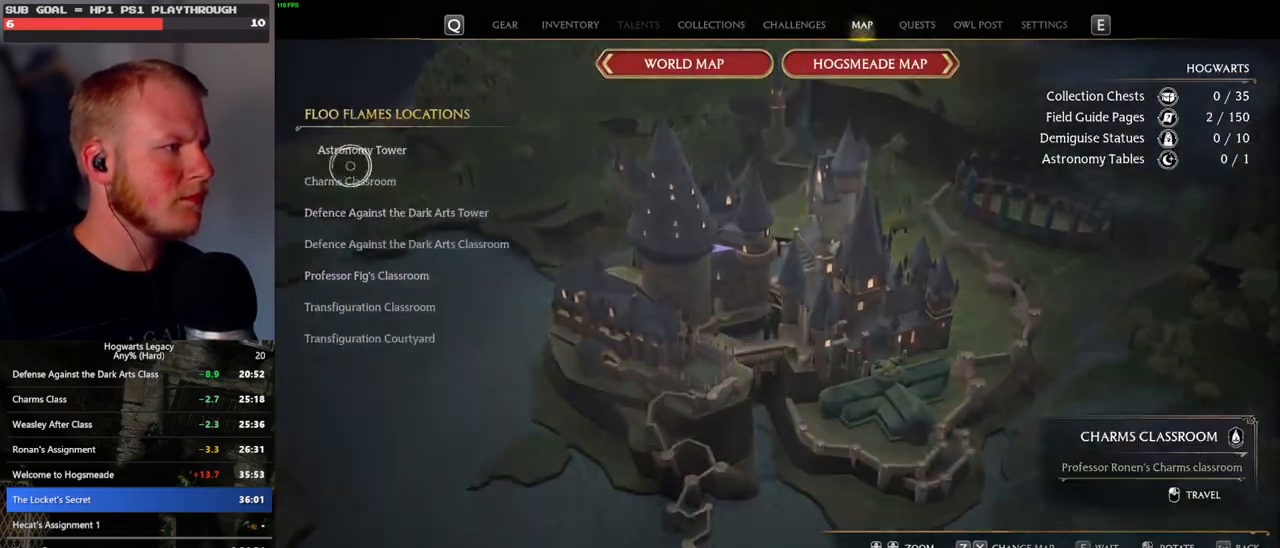
{"keys": [], "mouse": ["left"], "events": [[467, "mouse_left", "down"]]}
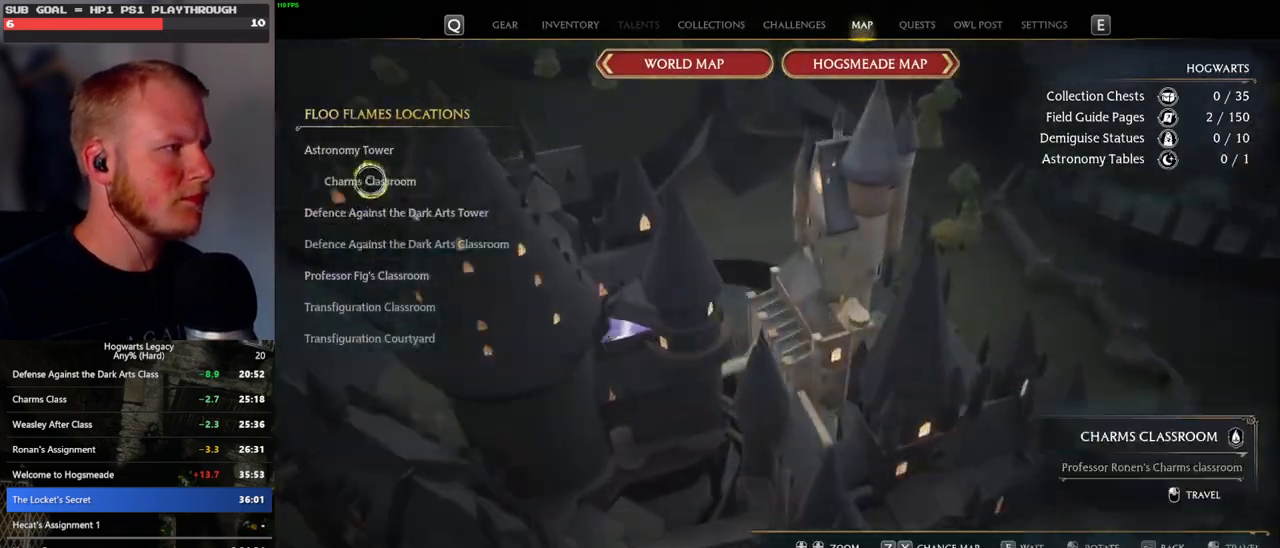
{"keys": [], "mouse": [], "events": [[83, "mouse_left", "up"]]}